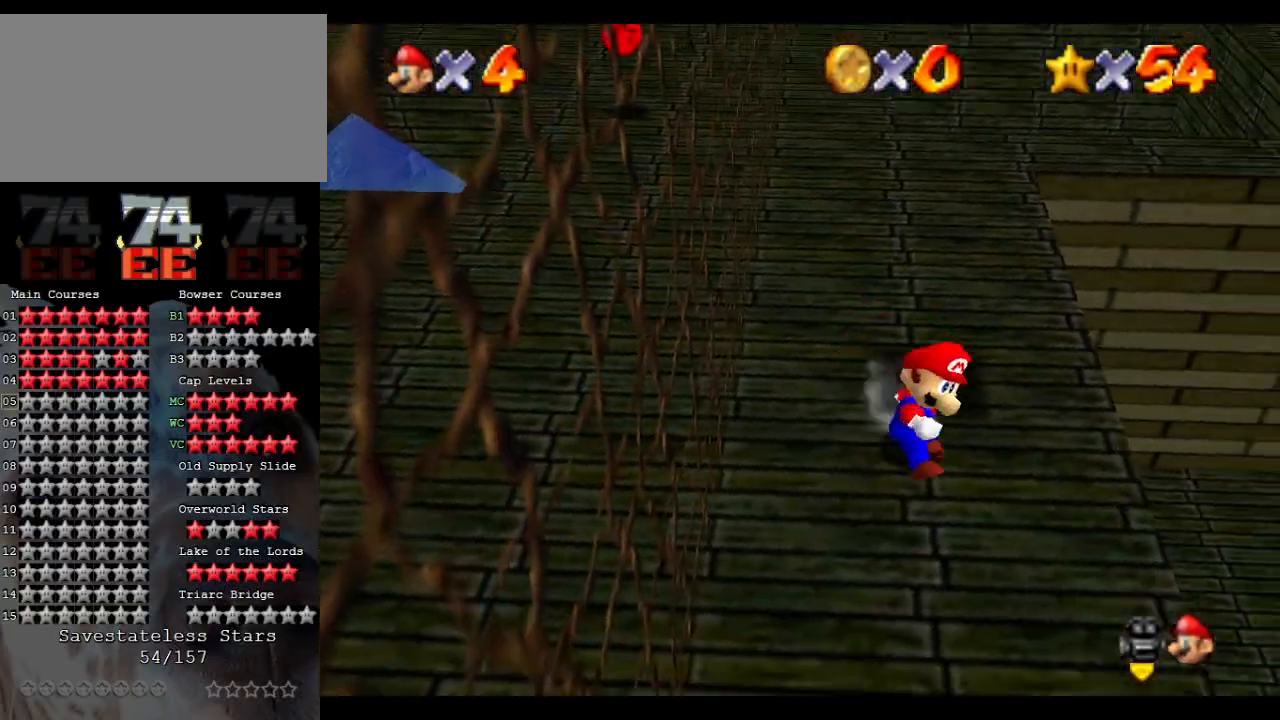
Gameplay with a controller (Nintendo layout); each line is a JSON object with the inputs held at the frame after it. "events" lists button and stick changes between this image and that frame as [ms after this image, input, new state], when the widget could be followed in between. Not read: L3 R3.
{"buttons": [], "left_stick": "center", "events": [[233, "left_stick", "center"]]}
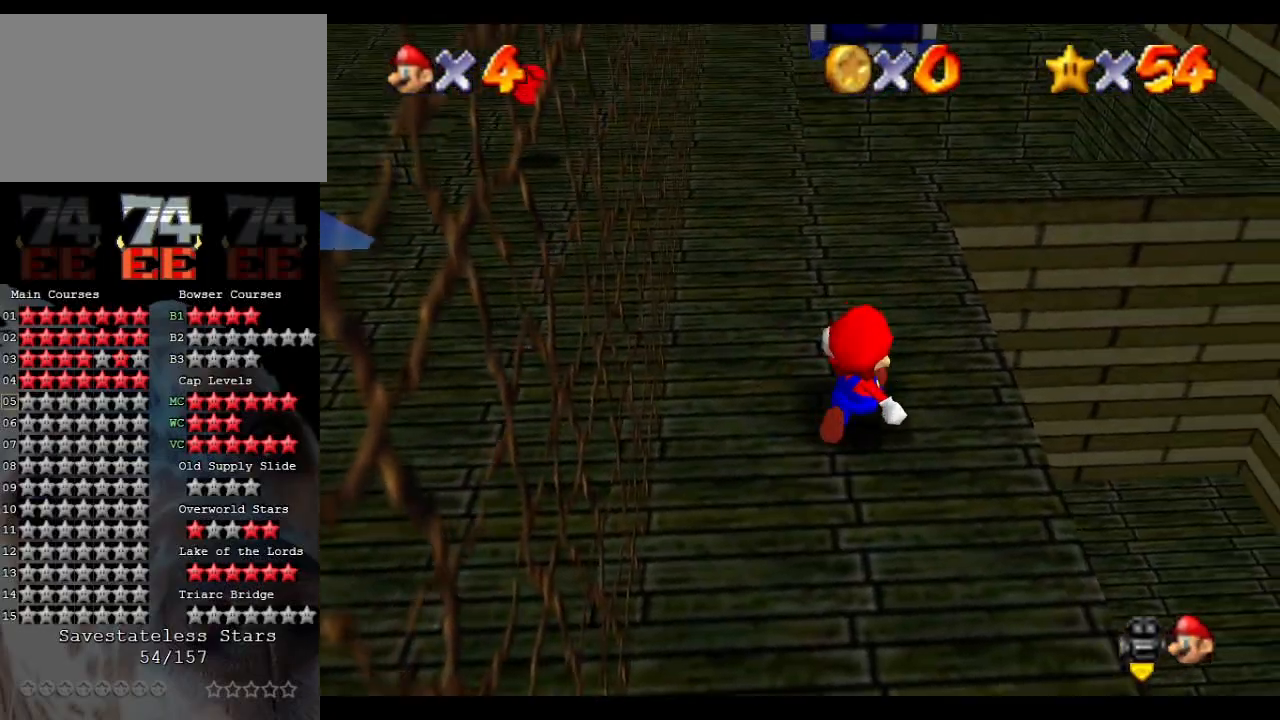
{"buttons": ["A"], "left_stick": "center", "events": [[233, "A", "down"]]}
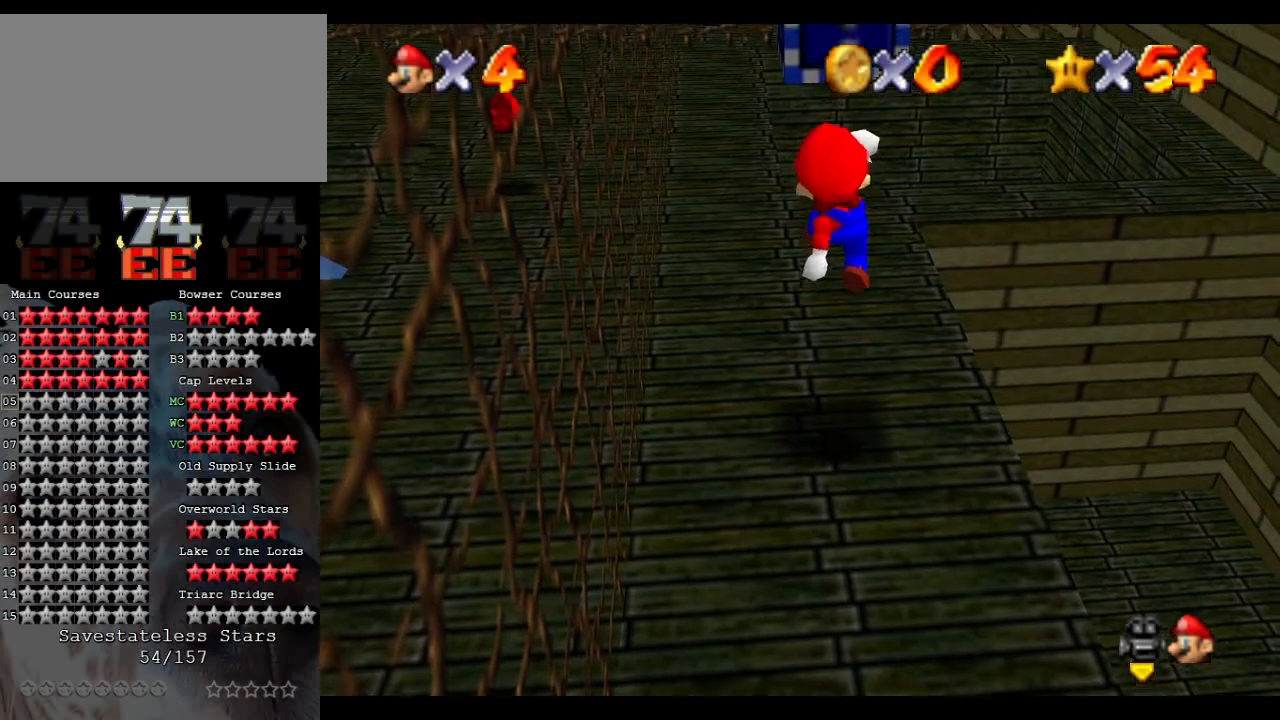
{"buttons": [], "left_stick": "center", "events": [[33, "A", "up"], [67, "left_stick", "up-left"], [133, "left_stick", "center"]]}
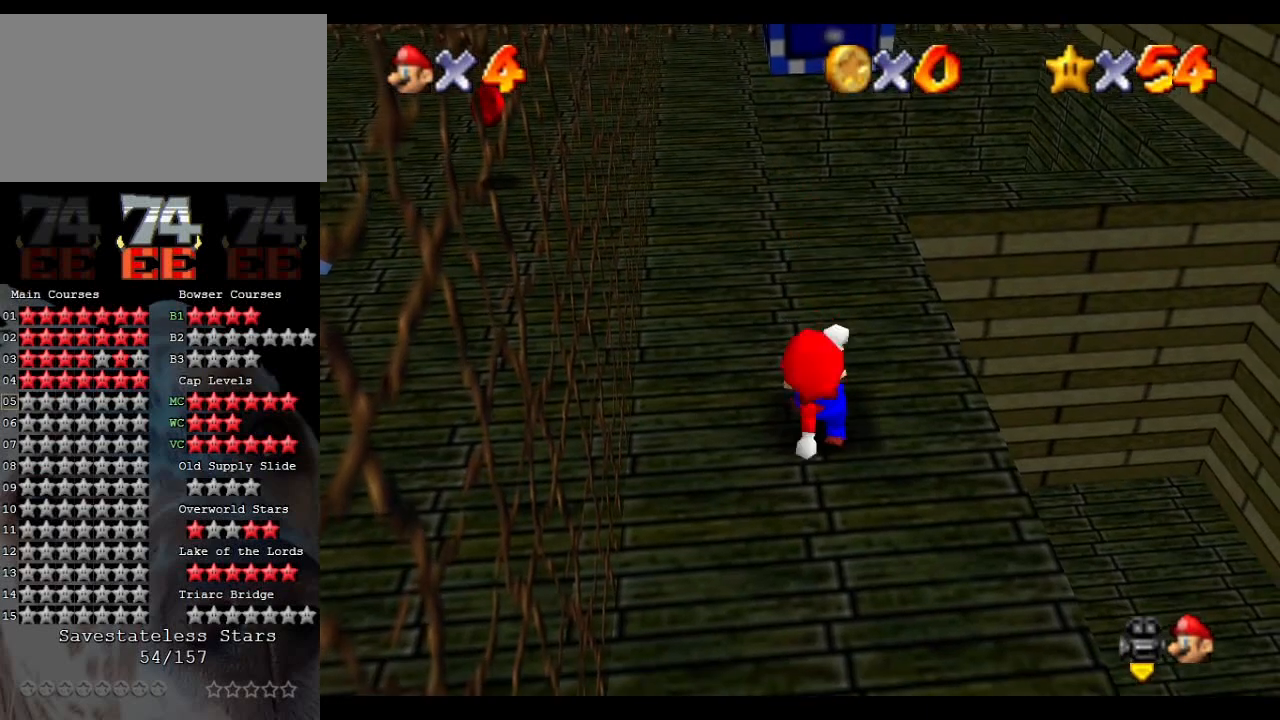
{"buttons": [], "left_stick": "center", "events": [[67, "A", "down"], [200, "A", "up"]]}
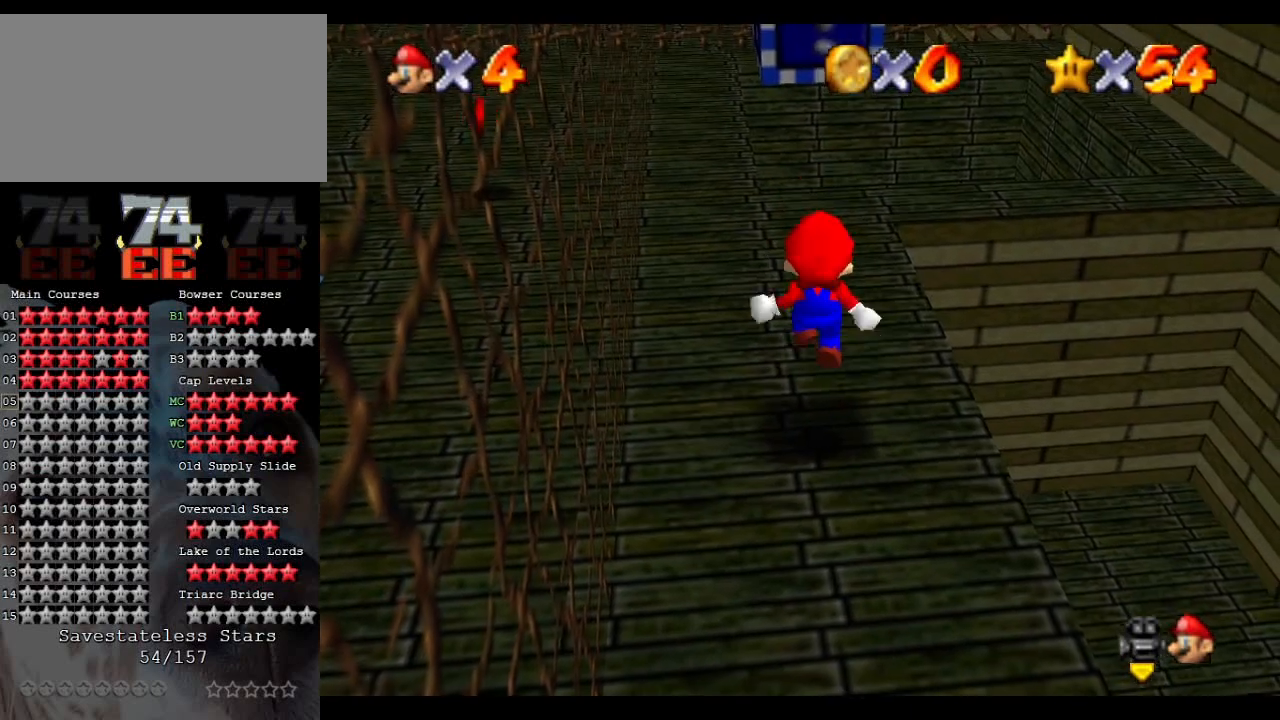
{"buttons": [], "left_stick": "center", "events": []}
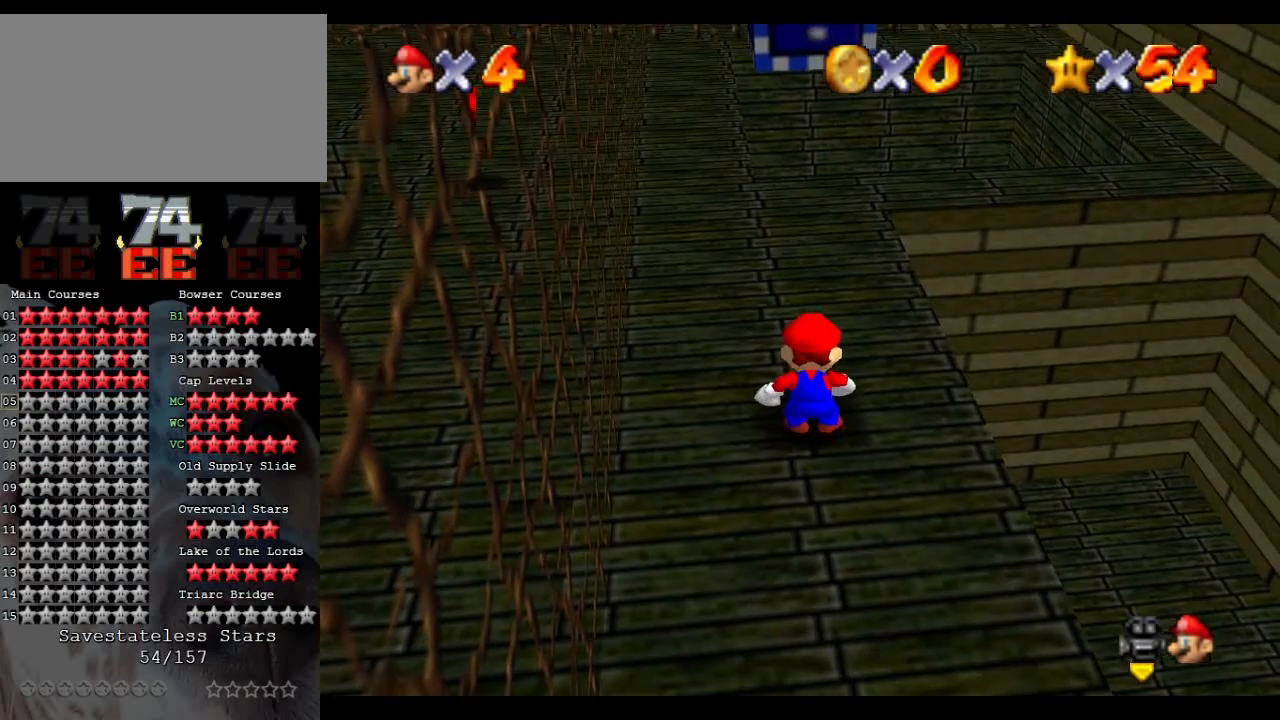
{"buttons": ["B"], "left_stick": "down", "events": [[67, "A", "down"], [300, "B", "down"], [467, "A", "up"], [500, "left_stick", "down"]]}
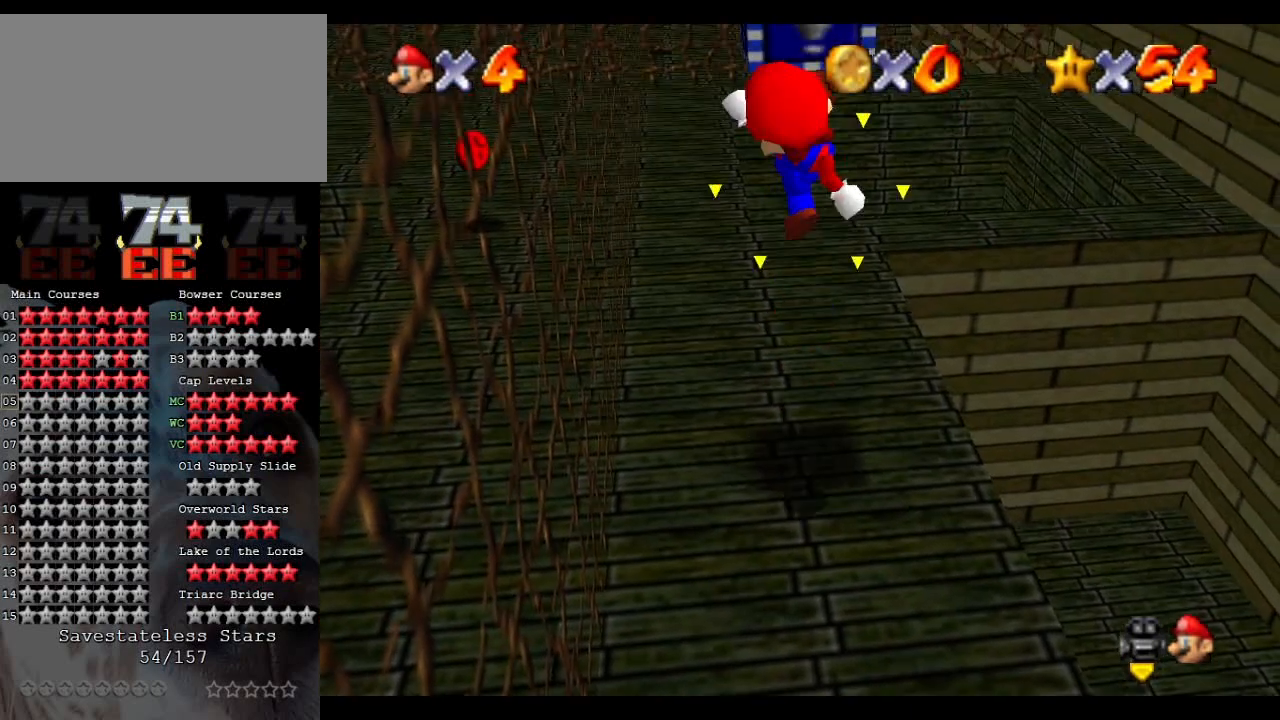
{"buttons": [], "left_stick": "down", "events": [[33, "B", "up"], [433, "A", "down"], [500, "A", "up"]]}
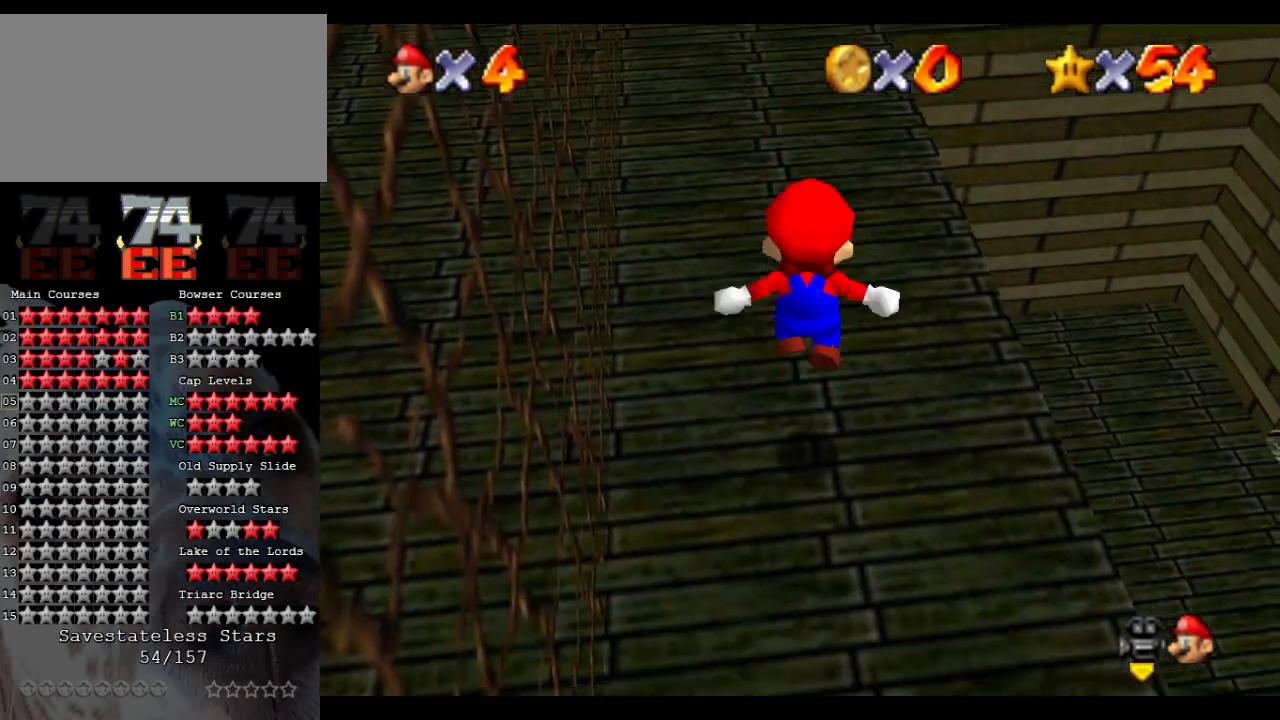
{"buttons": [], "left_stick": "center", "events": [[67, "left_stick", "up"], [233, "left_stick", "center"]]}
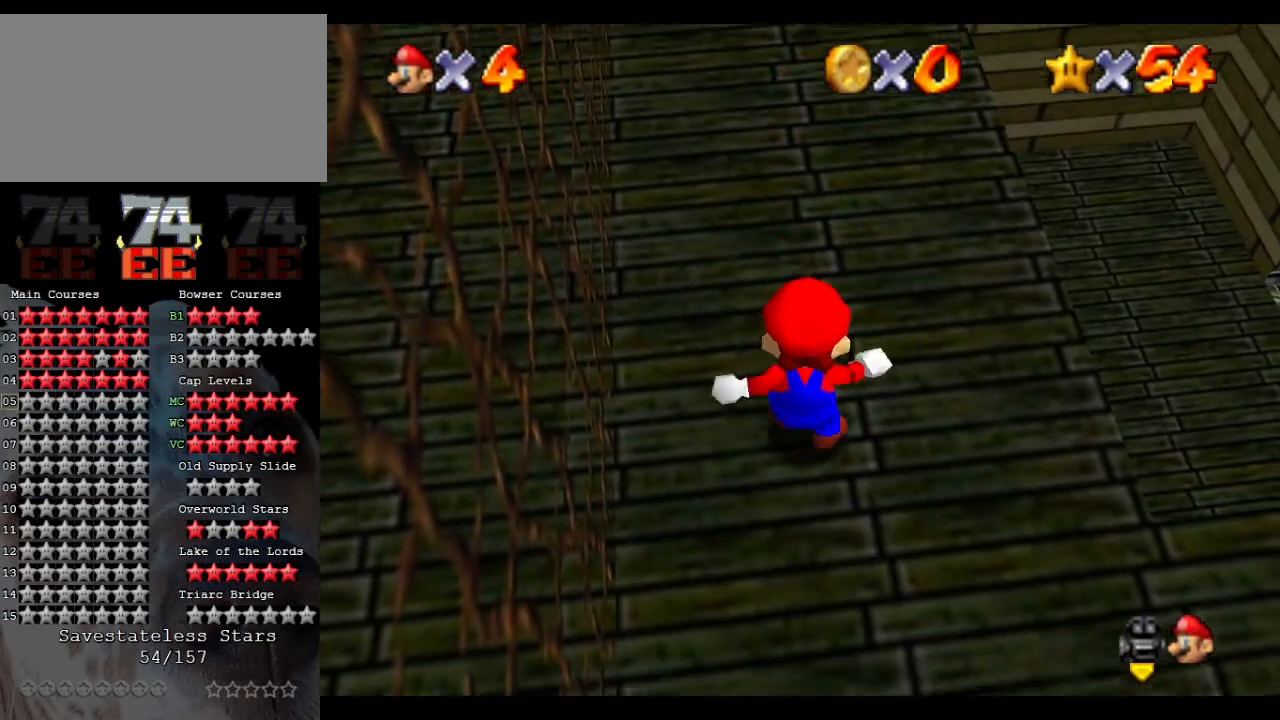
{"buttons": [], "left_stick": "up", "events": [[400, "left_stick", "up"]]}
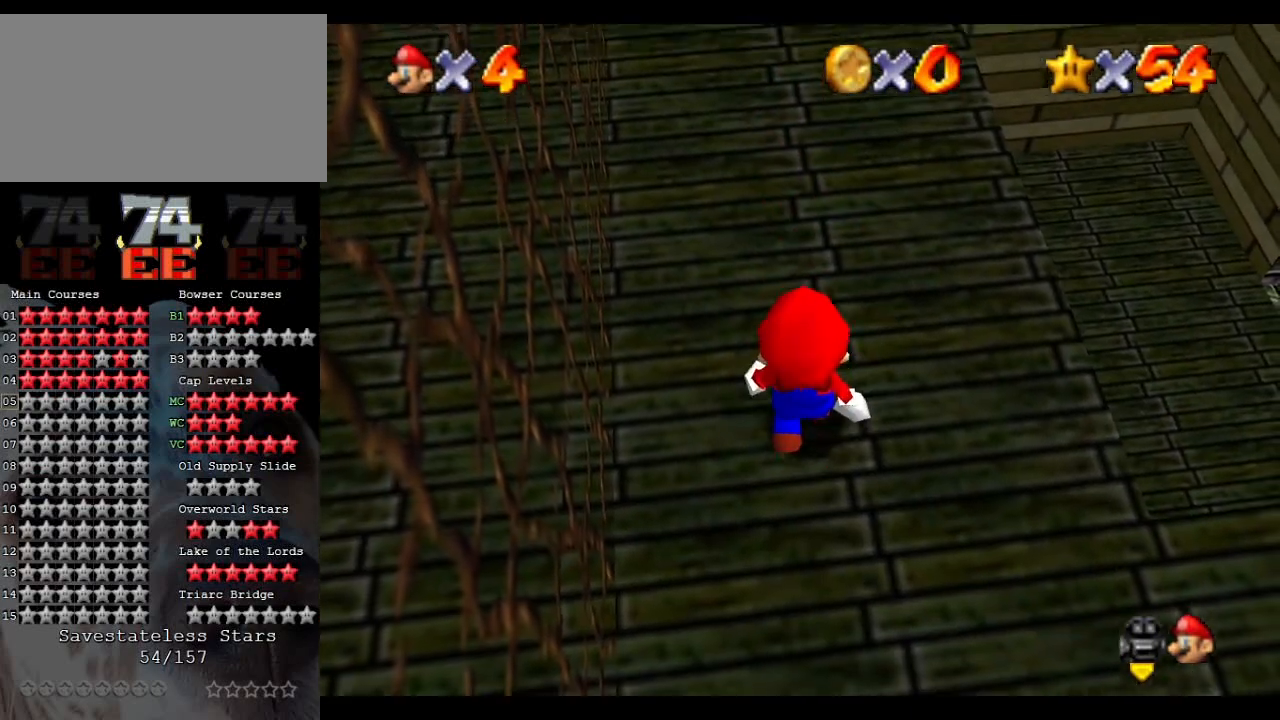
{"buttons": [], "left_stick": "center", "events": [[500, "left_stick", "center"]]}
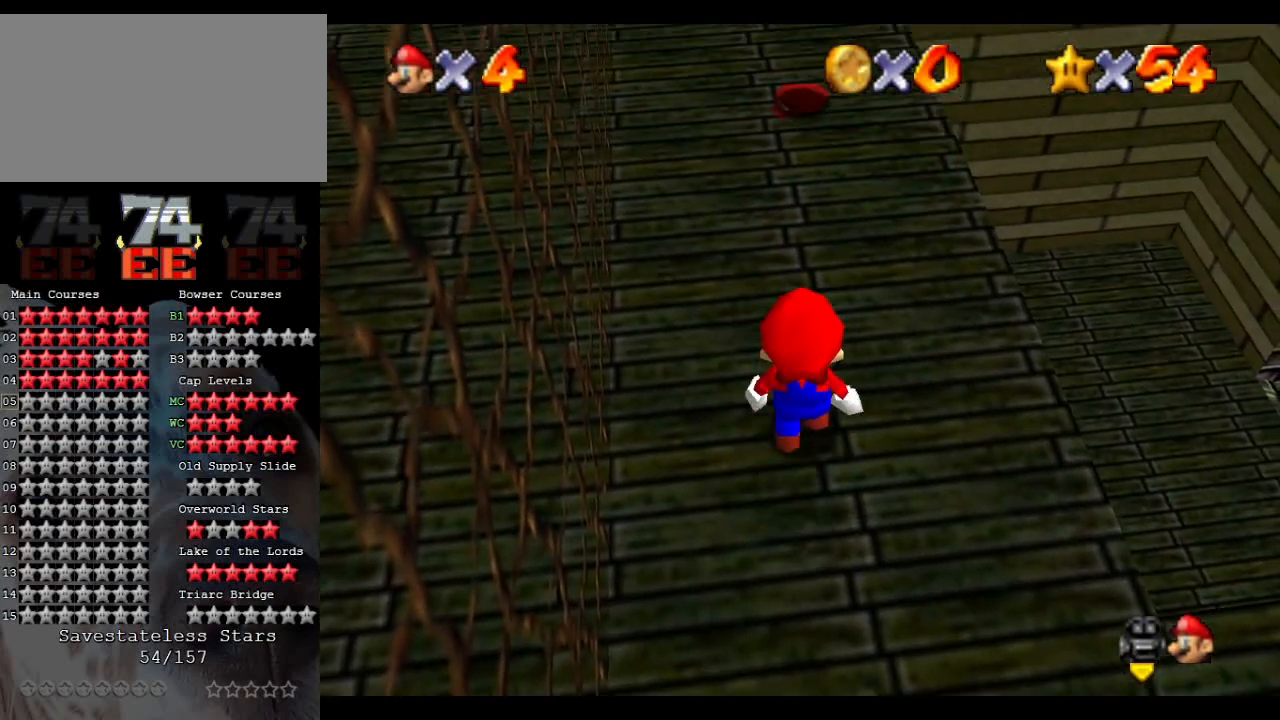
{"buttons": [], "left_stick": "up", "events": [[333, "left_stick", "up"]]}
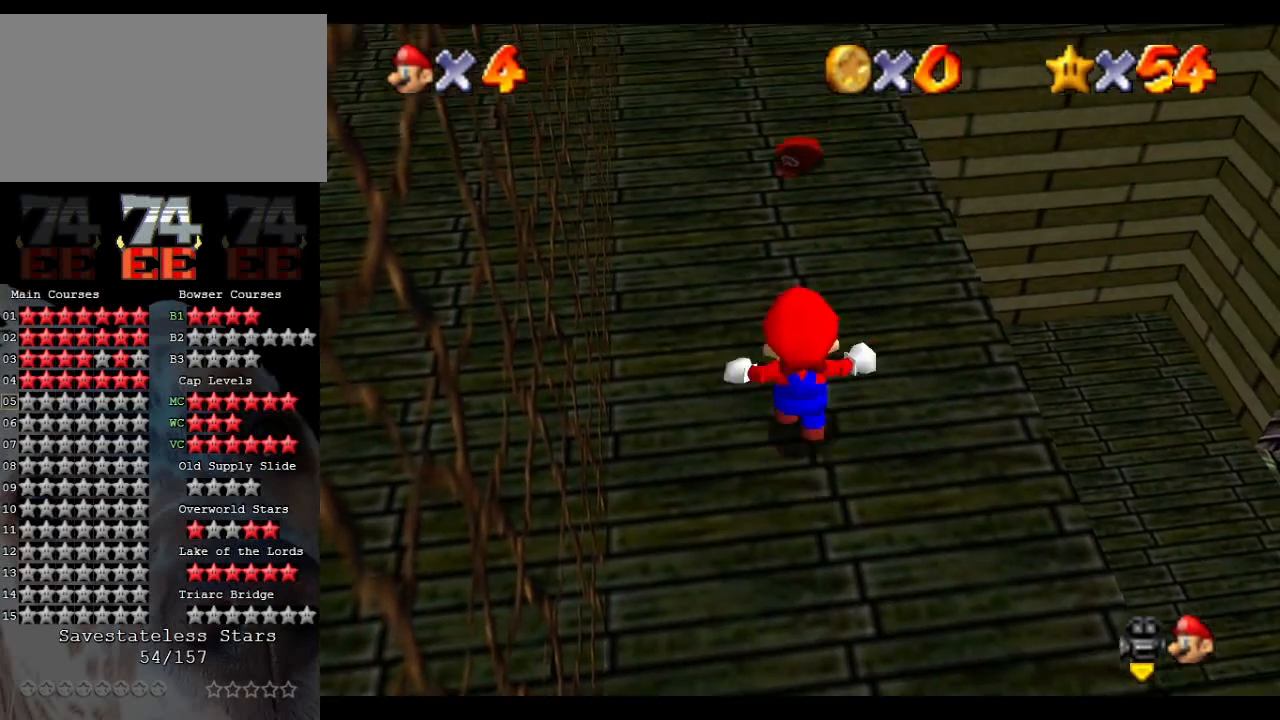
{"buttons": [], "left_stick": "center", "events": [[133, "left_stick", "center"]]}
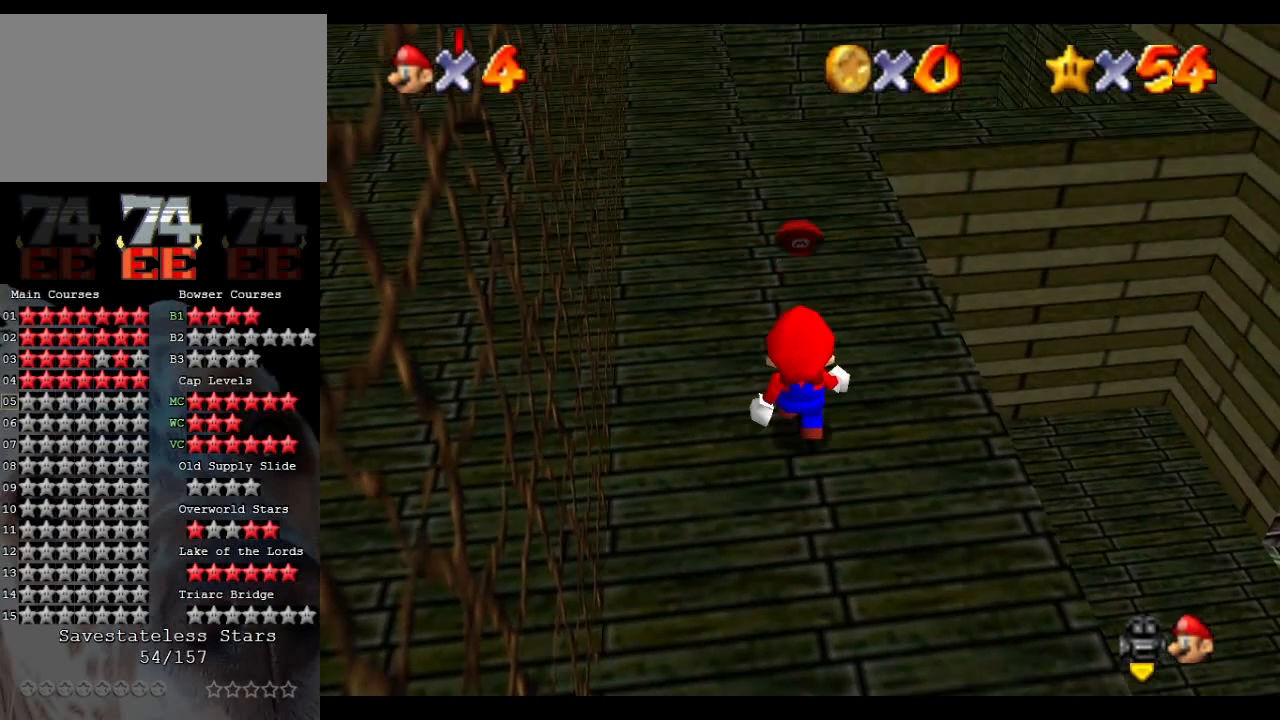
{"buttons": [], "left_stick": "center", "events": []}
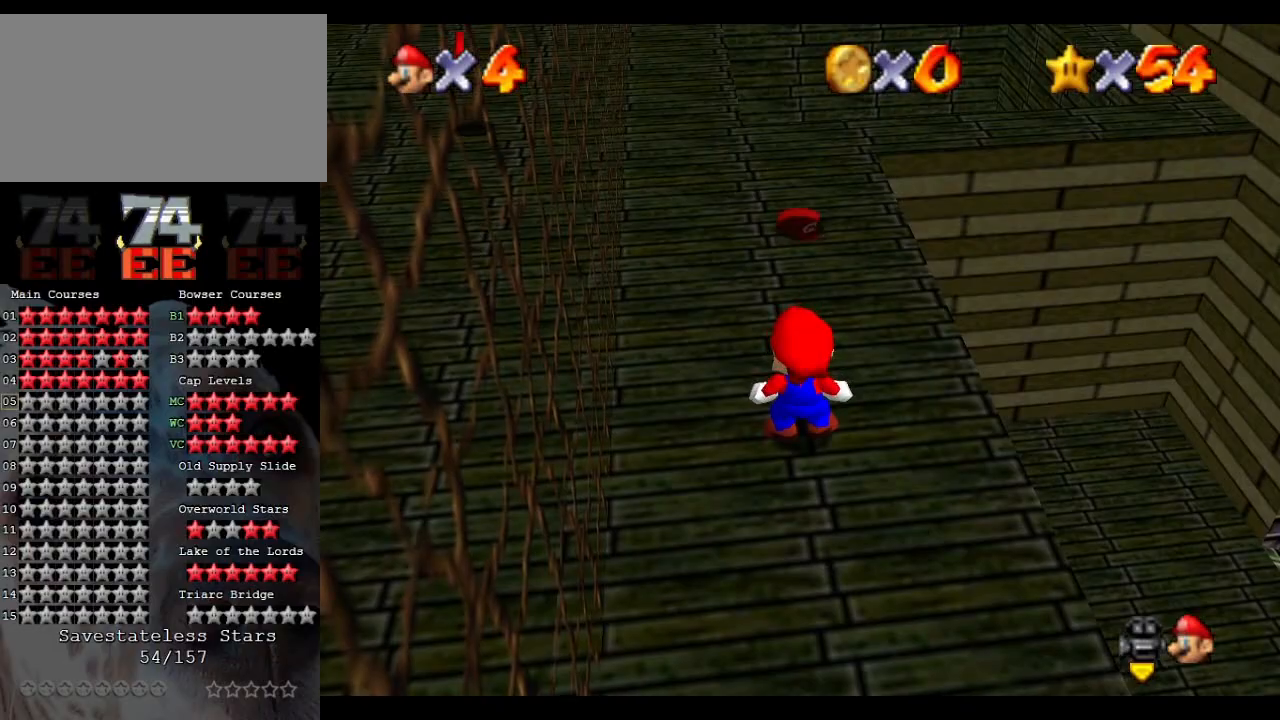
{"buttons": [], "left_stick": "center", "events": []}
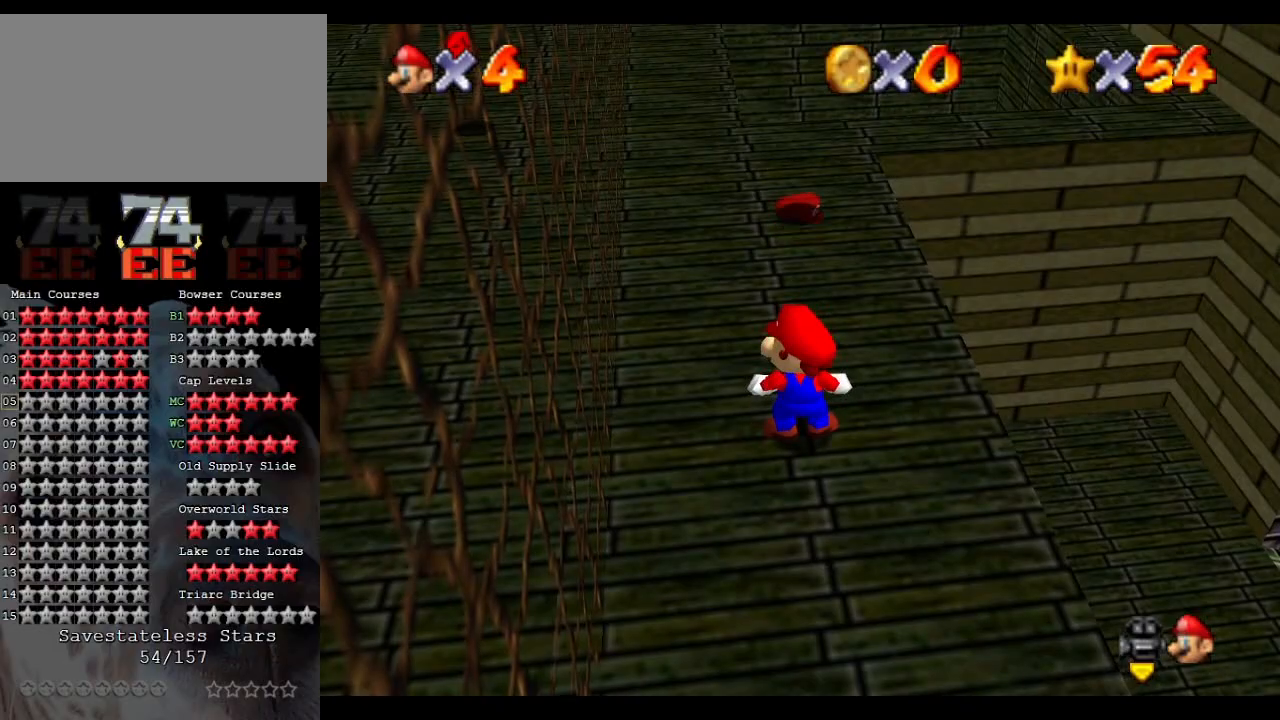
{"buttons": [], "left_stick": "center", "events": []}
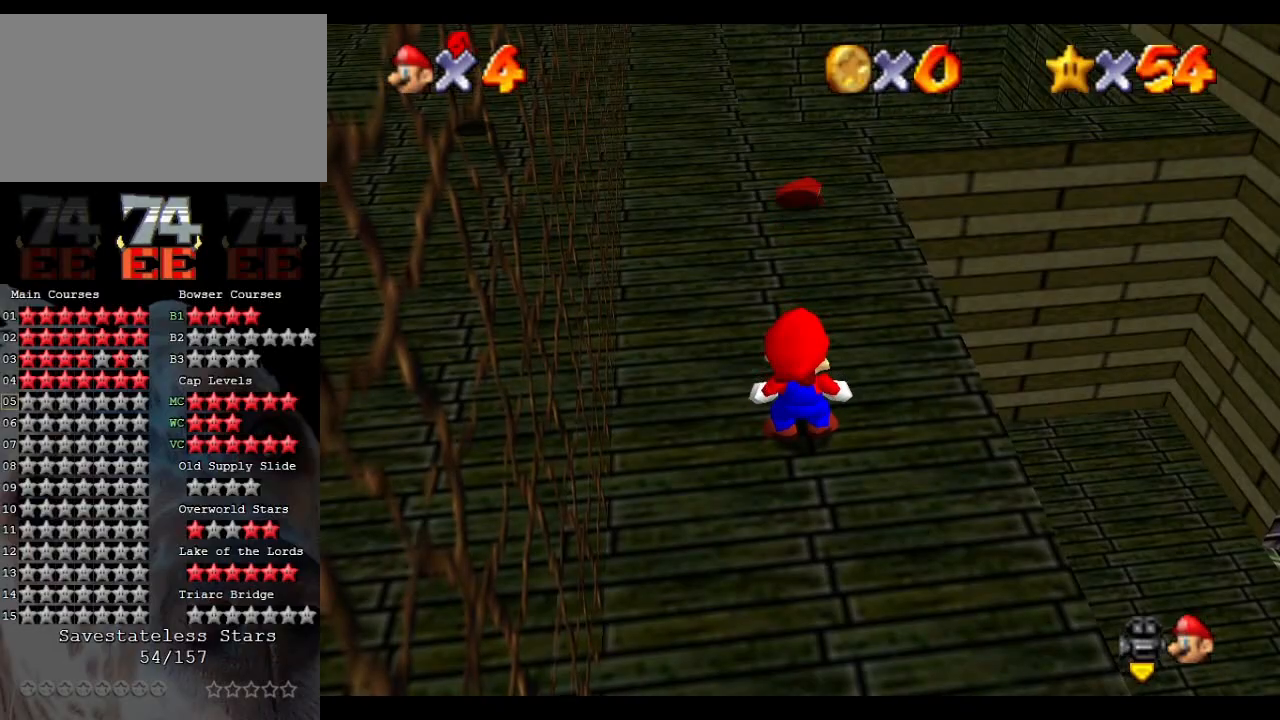
{"buttons": [], "left_stick": "center", "events": []}
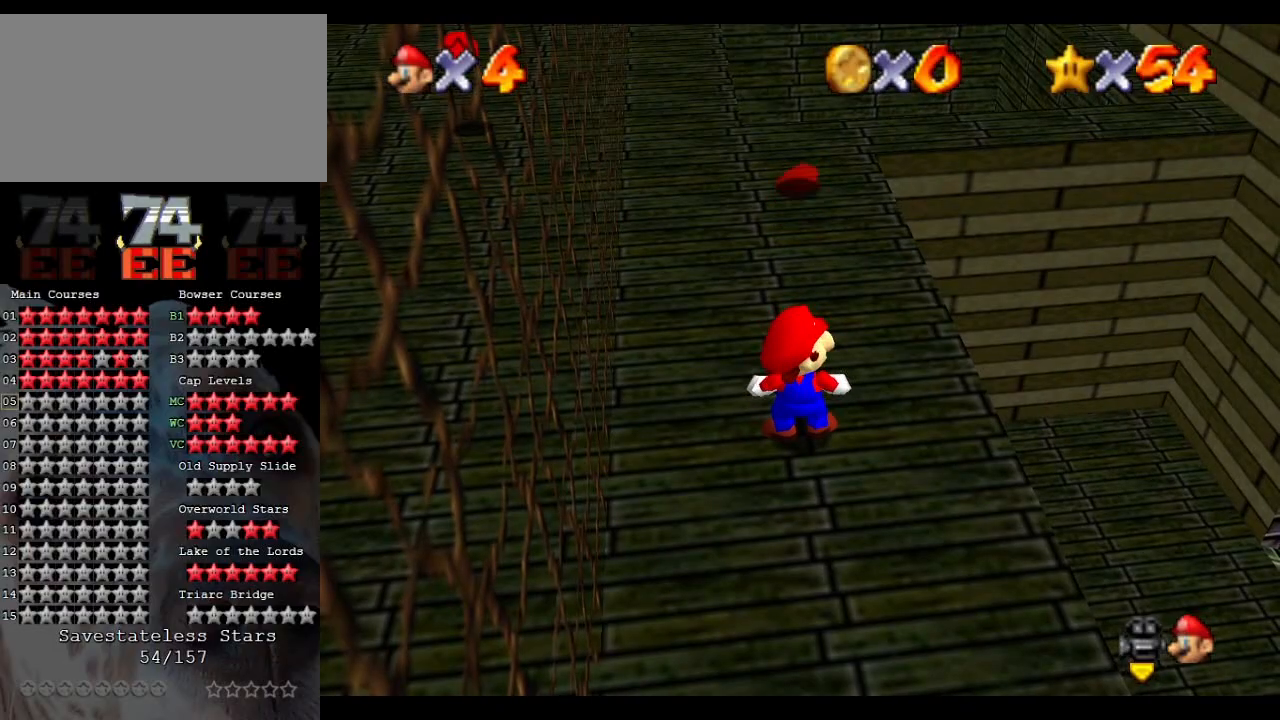
{"buttons": ["A"], "left_stick": "up", "events": [[133, "left_stick", "up"], [400, "A", "down"]]}
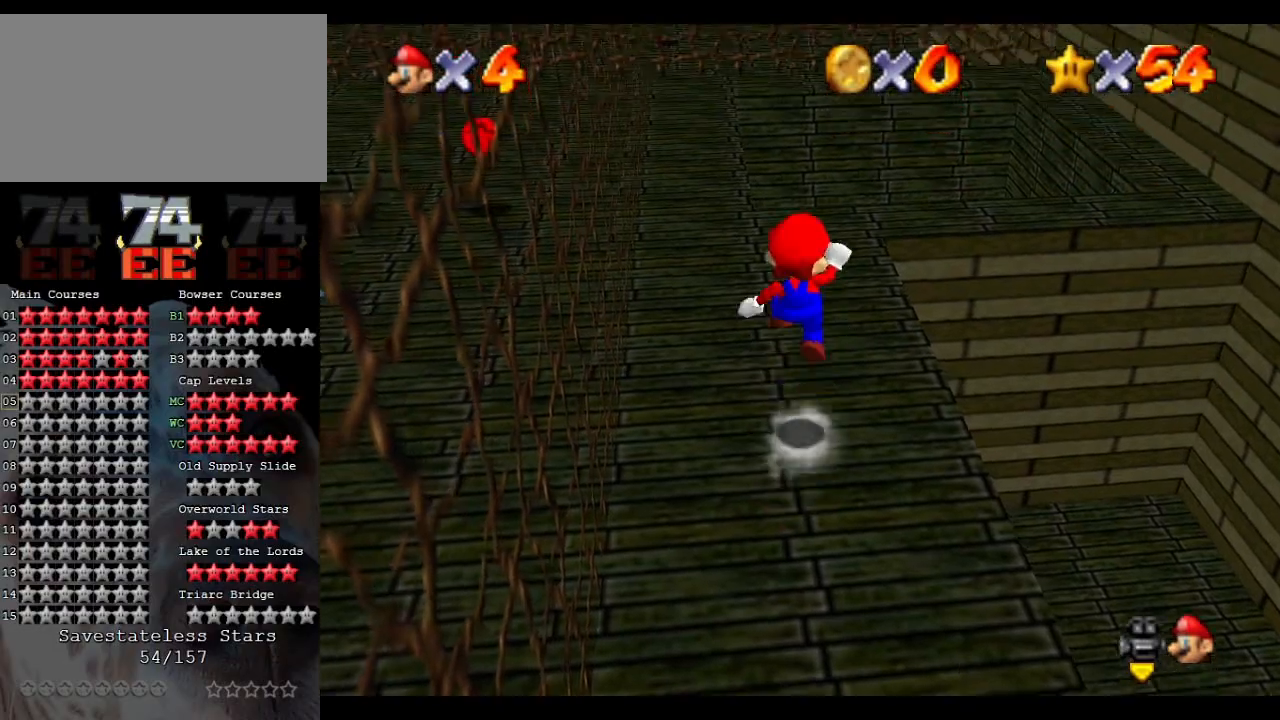
{"buttons": [], "left_stick": "up", "events": [[100, "left_stick", "center"], [233, "A", "up"], [467, "left_stick", "up"]]}
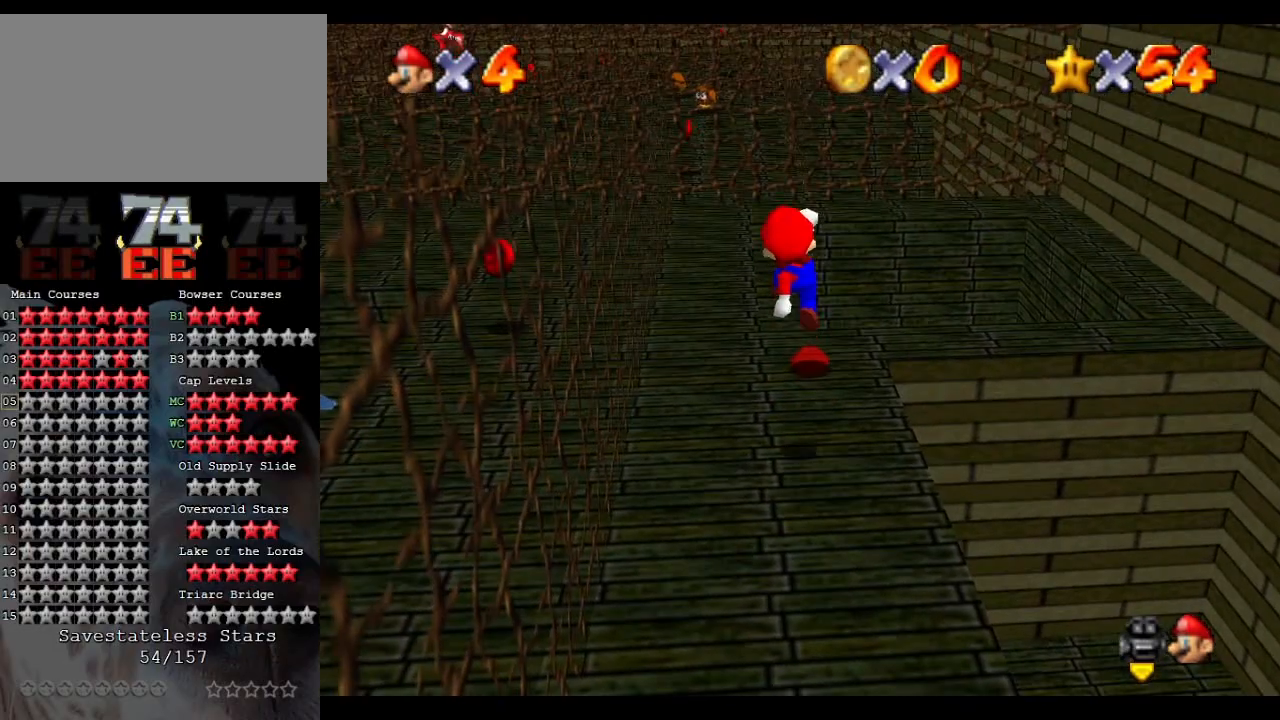
{"buttons": [], "left_stick": "down", "events": [[100, "B", "down"], [200, "B", "up"], [233, "B", "down"], [267, "A", "down"], [333, "A", "up"], [333, "B", "up"], [500, "left_stick", "down"]]}
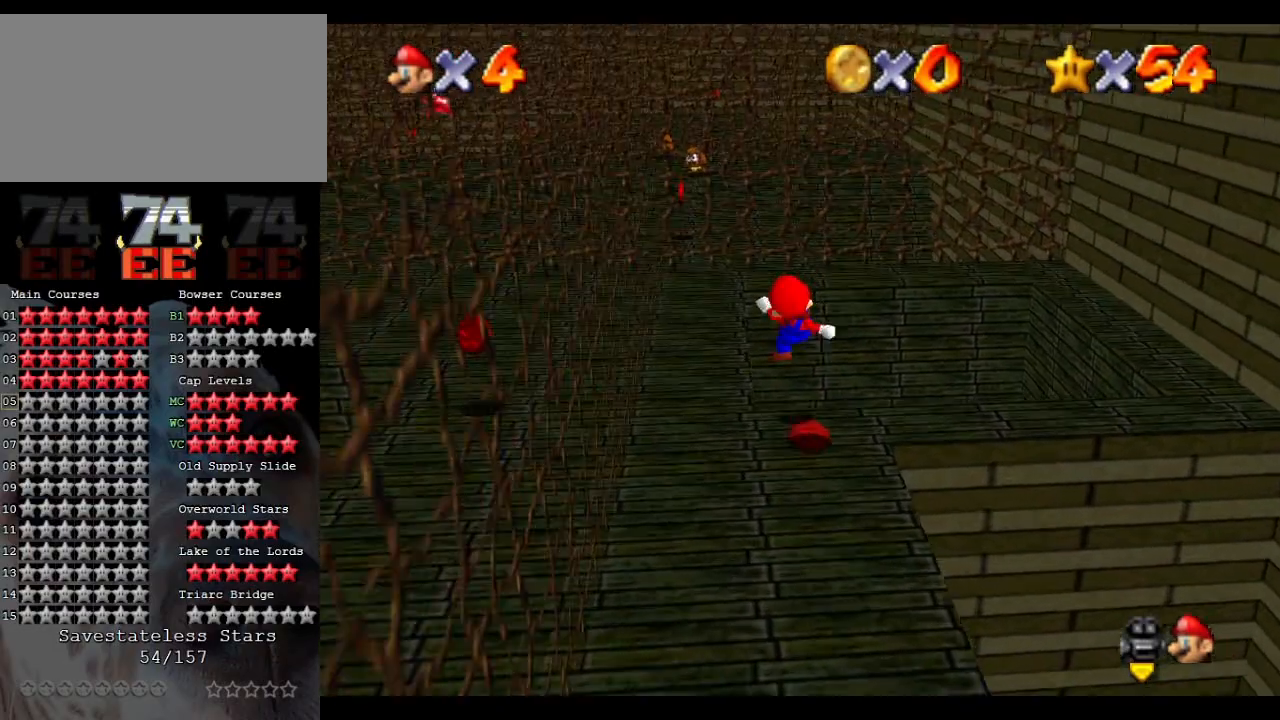
{"buttons": [], "left_stick": "down", "events": [[267, "A", "down"], [467, "A", "up"]]}
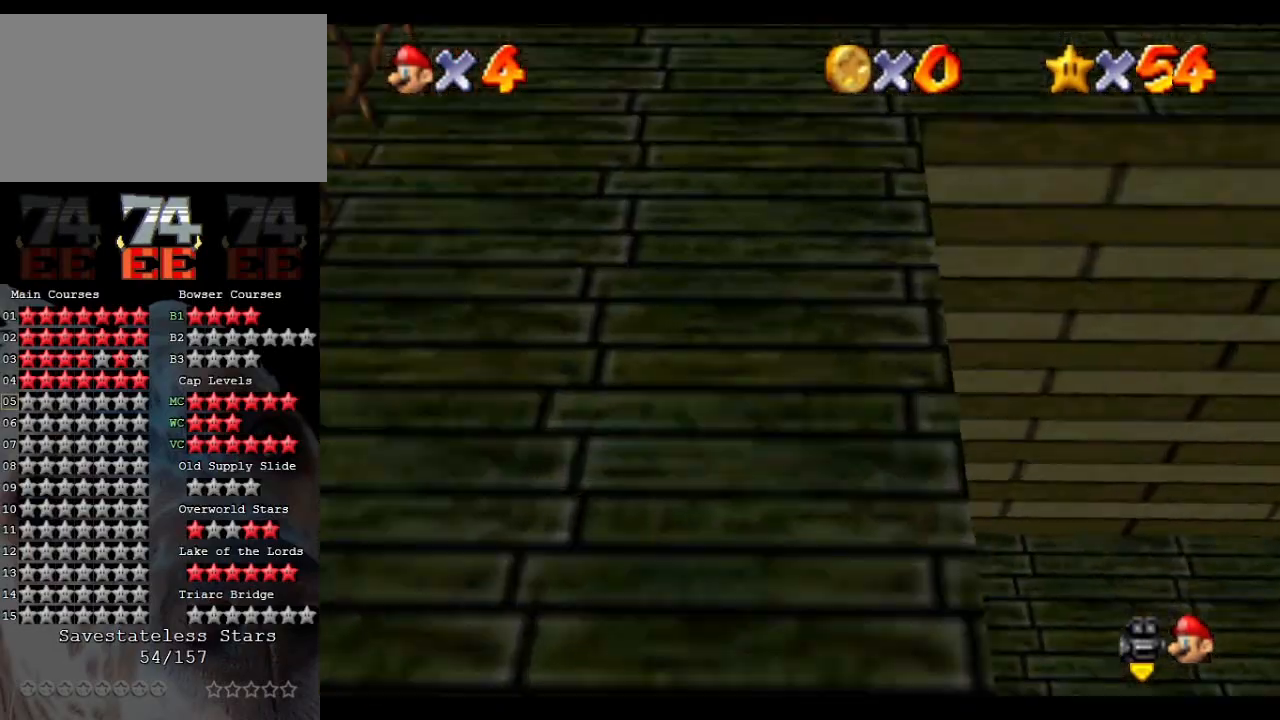
{"buttons": [], "left_stick": "up", "events": [[200, "left_stick", "up"]]}
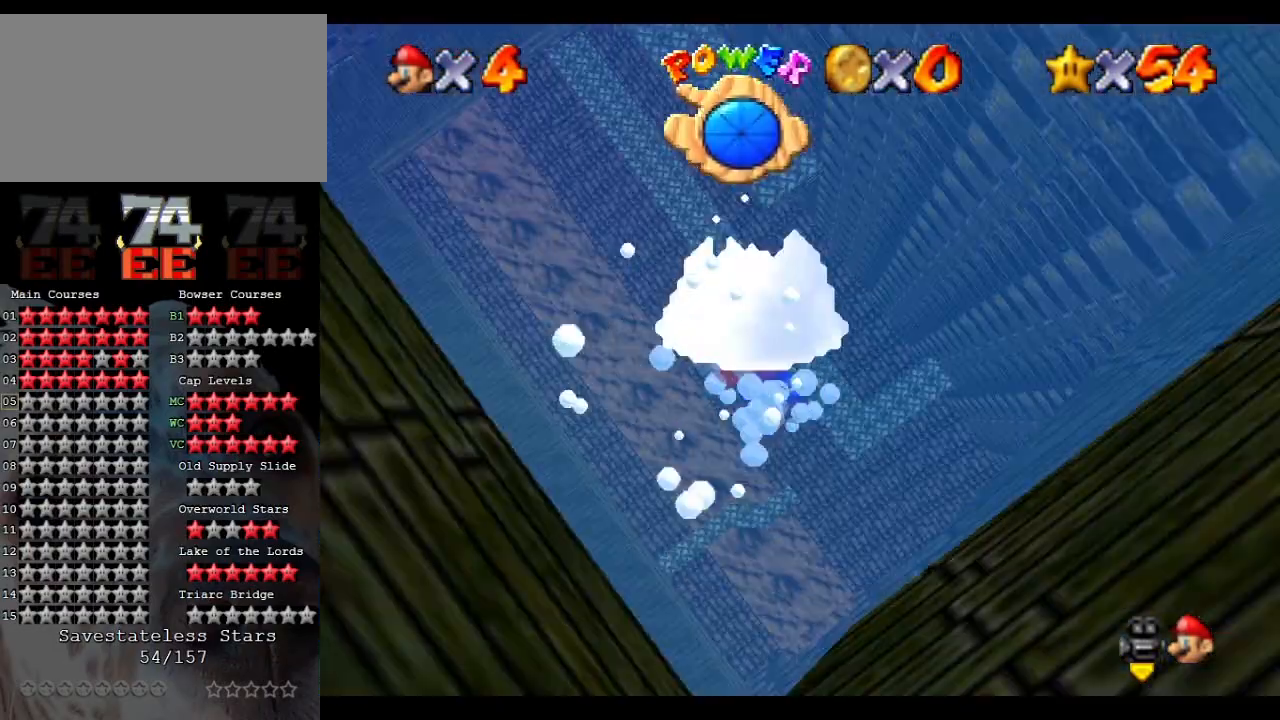
{"buttons": [], "left_stick": "up-left", "events": [[167, "A", "down"], [167, "left_stick", "up-left"], [433, "A", "up"]]}
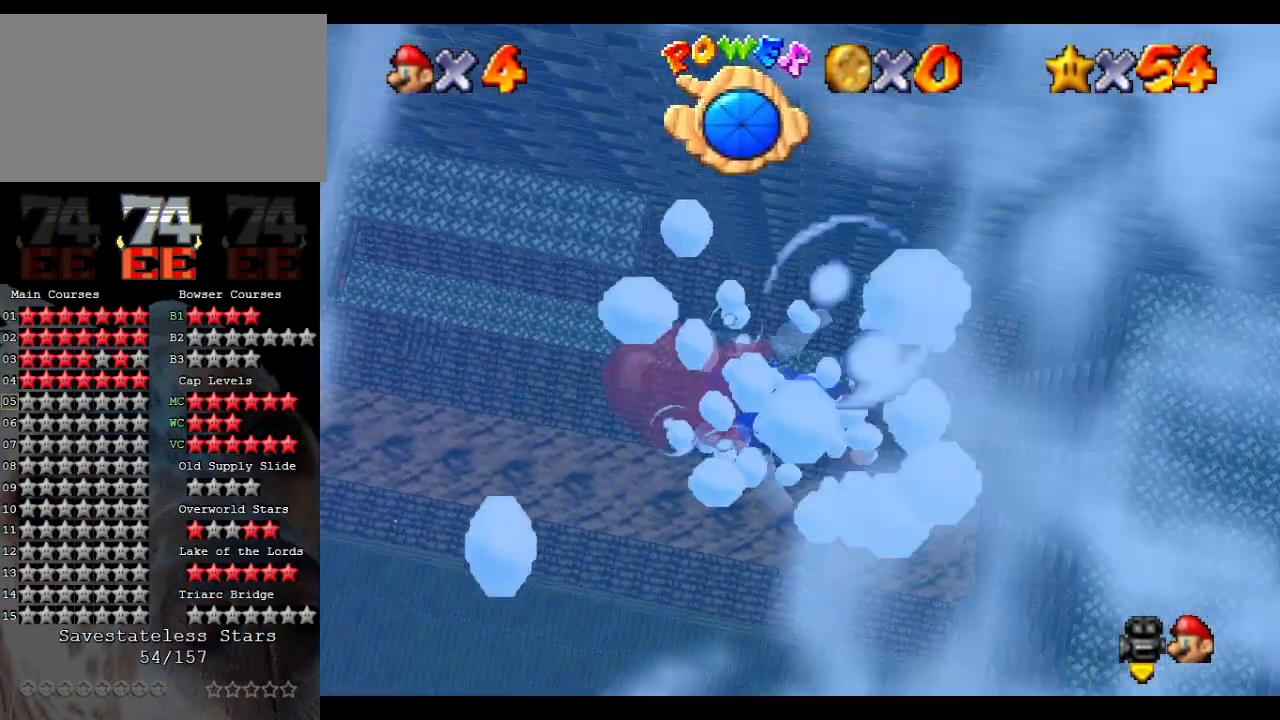
{"buttons": [], "left_stick": "up-left", "events": [[100, "A", "down"], [467, "A", "up"]]}
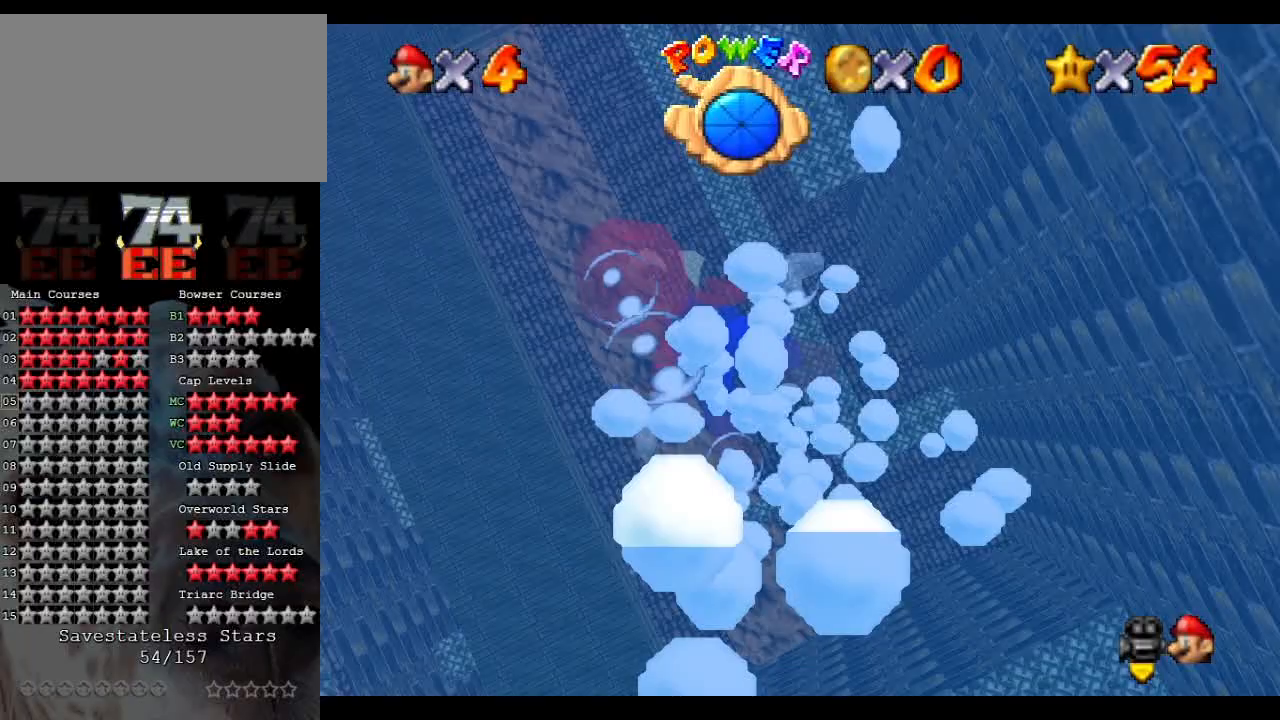
{"buttons": ["A"], "left_stick": "up-left", "events": [[200, "A", "down"]]}
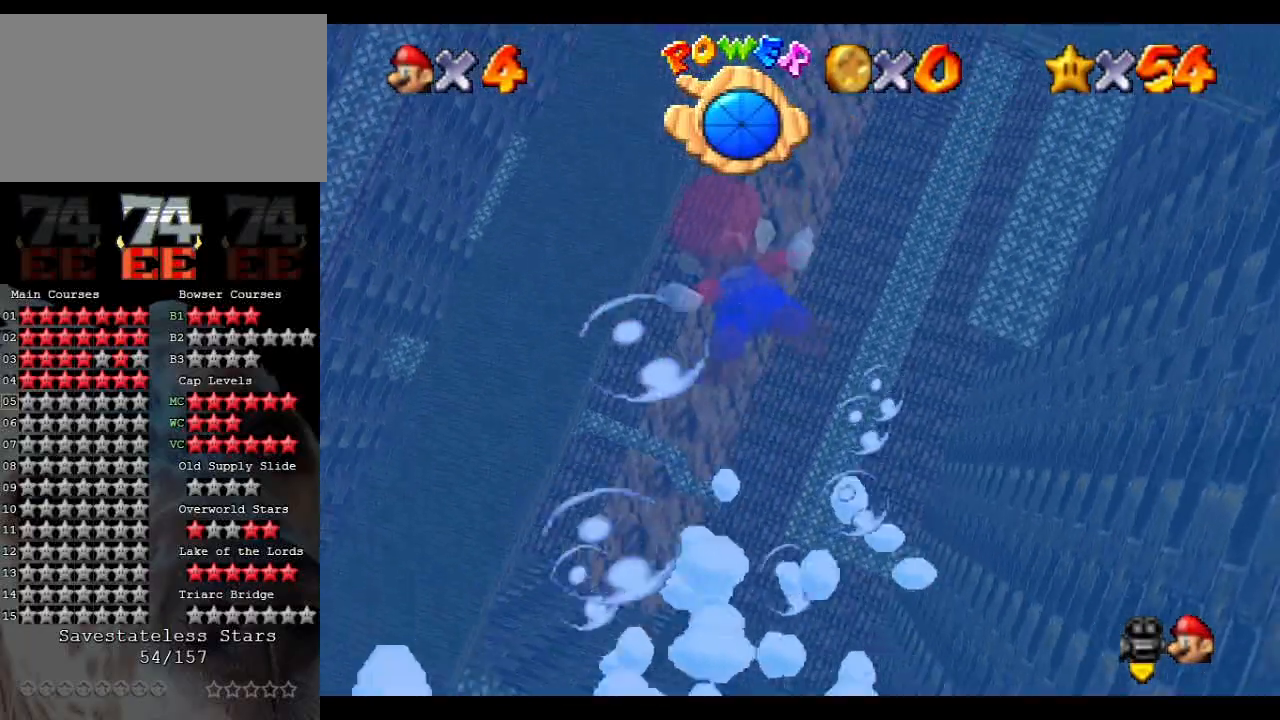
{"buttons": ["A"], "left_stick": "center", "events": [[100, "A", "up"], [233, "left_stick", "up"], [333, "left_stick", "center"], [400, "A", "down"]]}
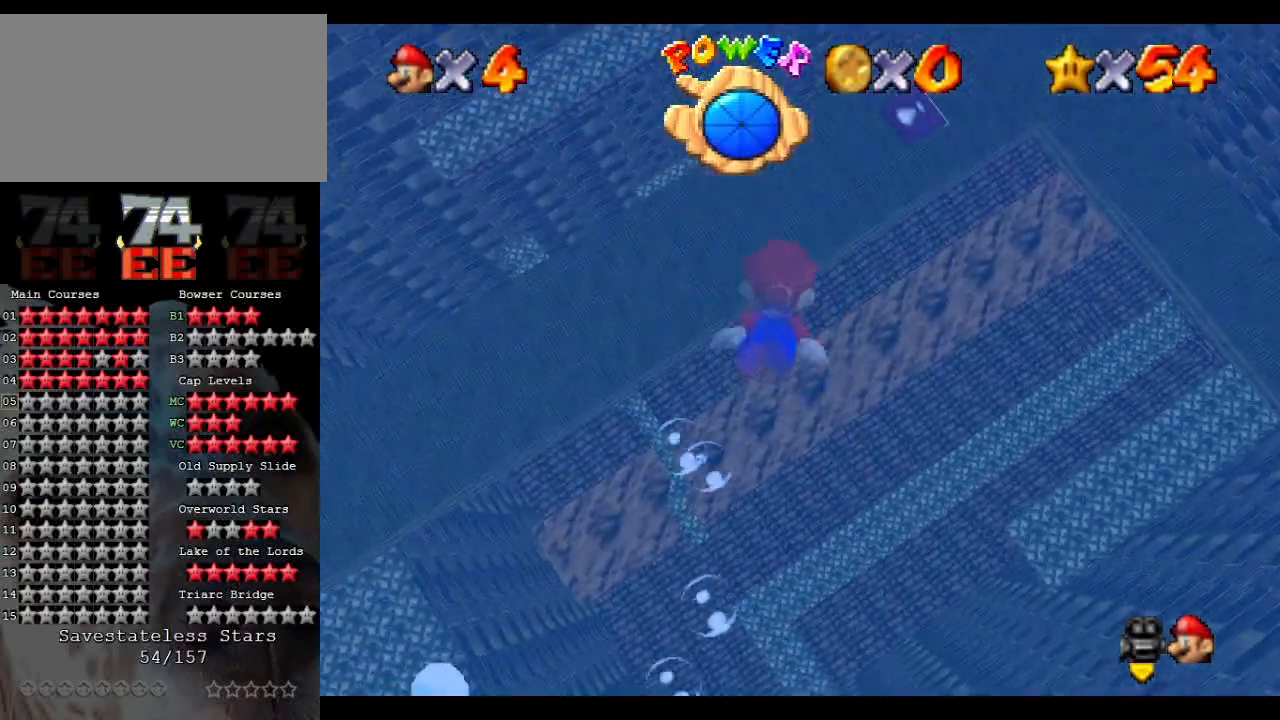
{"buttons": [], "left_stick": "up-right", "events": [[300, "A", "up"], [400, "left_stick", "up-right"]]}
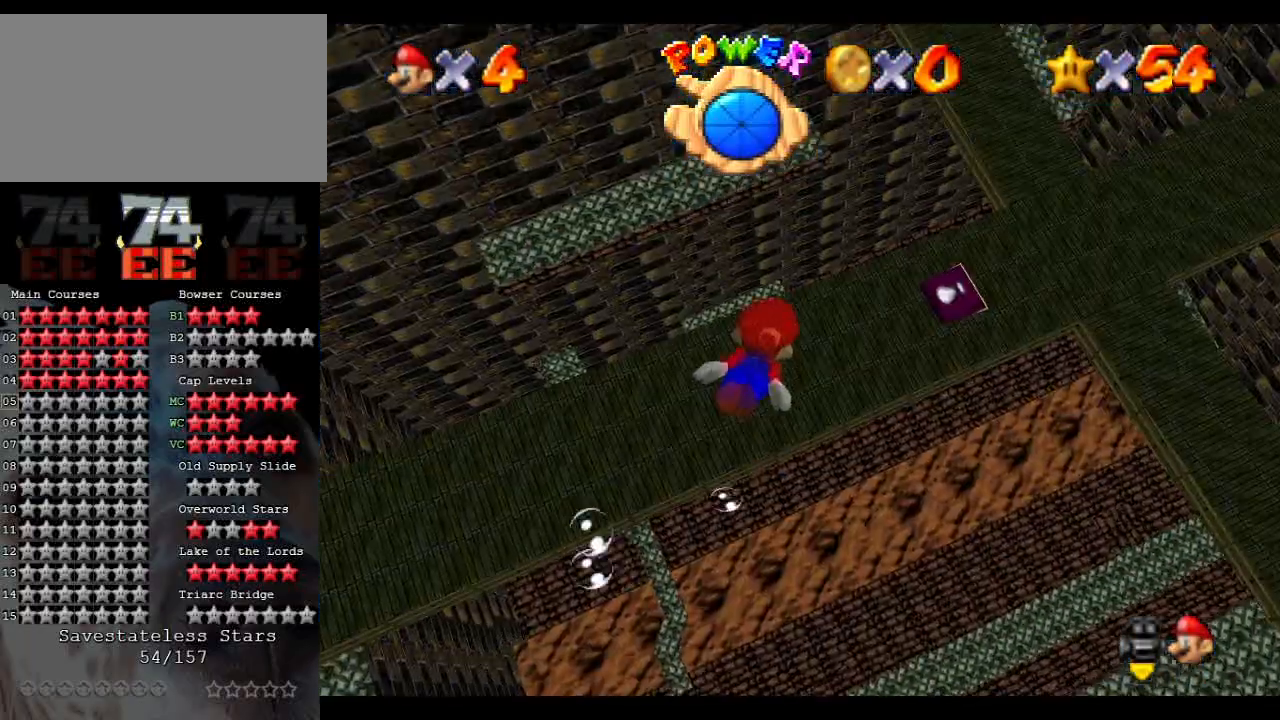
{"buttons": [], "left_stick": "down-right", "events": [[67, "A", "down"], [267, "left_stick", "center"], [400, "left_stick", "down"], [467, "left_stick", "down-right"], [500, "A", "up"]]}